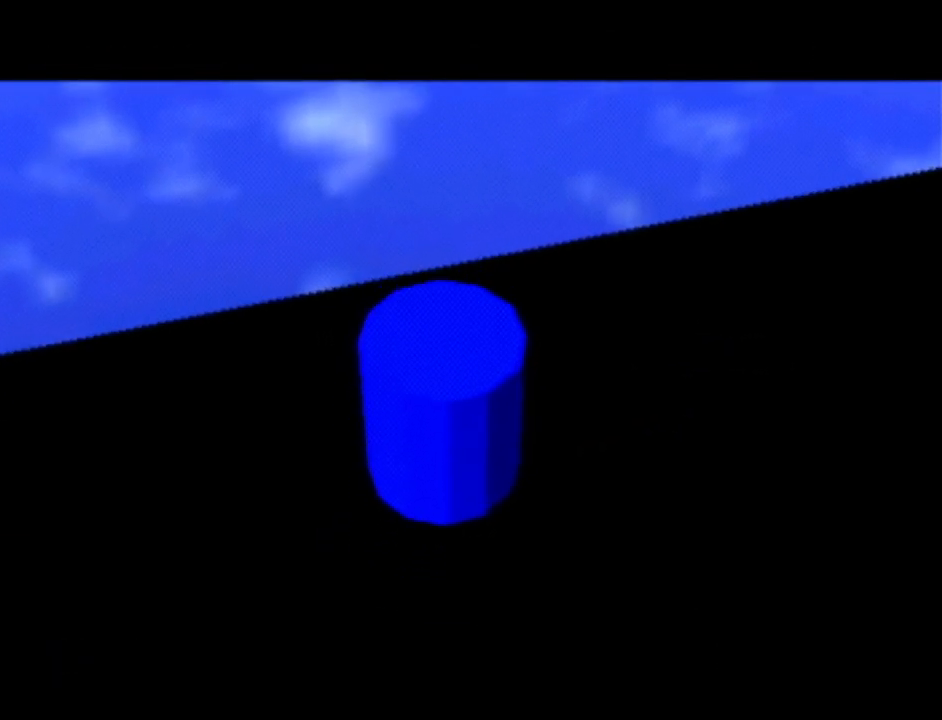
Gameplay with a controller (Nintendo layout); each line is a JSON object with the inputs held at the frame after it. "events" lists button and stick changes between this image and that frame as [ms after this image, input, new state], when the widget could be followed in between. Not read: L3 R3.
{"buttons": ["A"], "left_stick": "center", "events": [[250, "A", "down"], [350, "A", "up"], [417, "B", "down"], [467, "A", "down"], [467, "B", "up"]]}
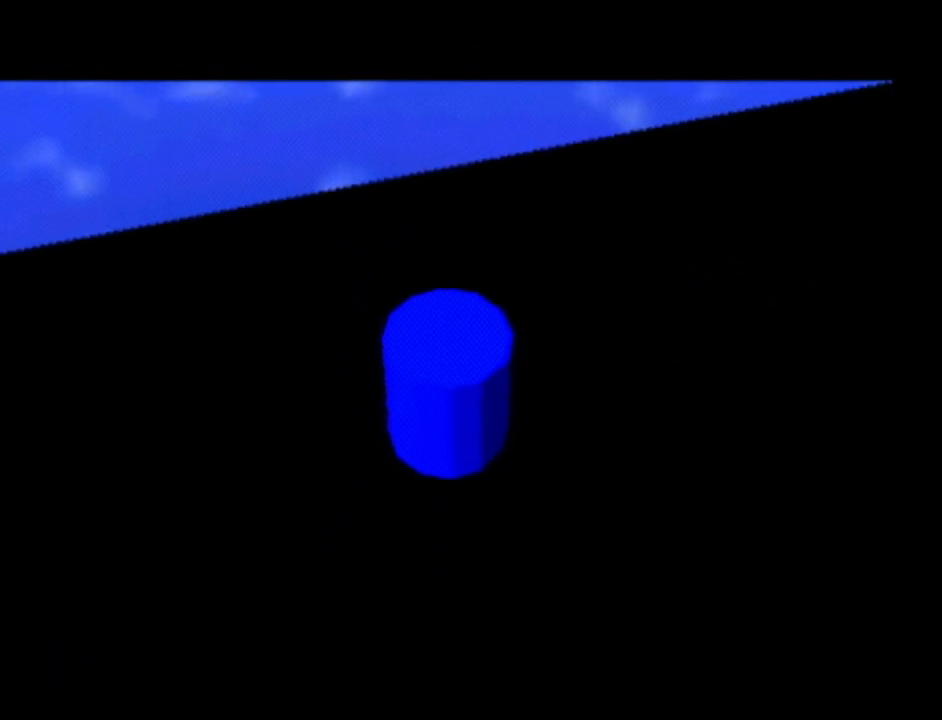
{"buttons": ["B"], "left_stick": "center", "events": [[50, "A", "up"], [84, "B", "down"], [151, "B", "up"], [201, "B", "down"], [267, "B", "up"], [334, "B", "down"], [401, "A", "down"], [401, "B", "up"], [468, "A", "up"], [468, "B", "down"]]}
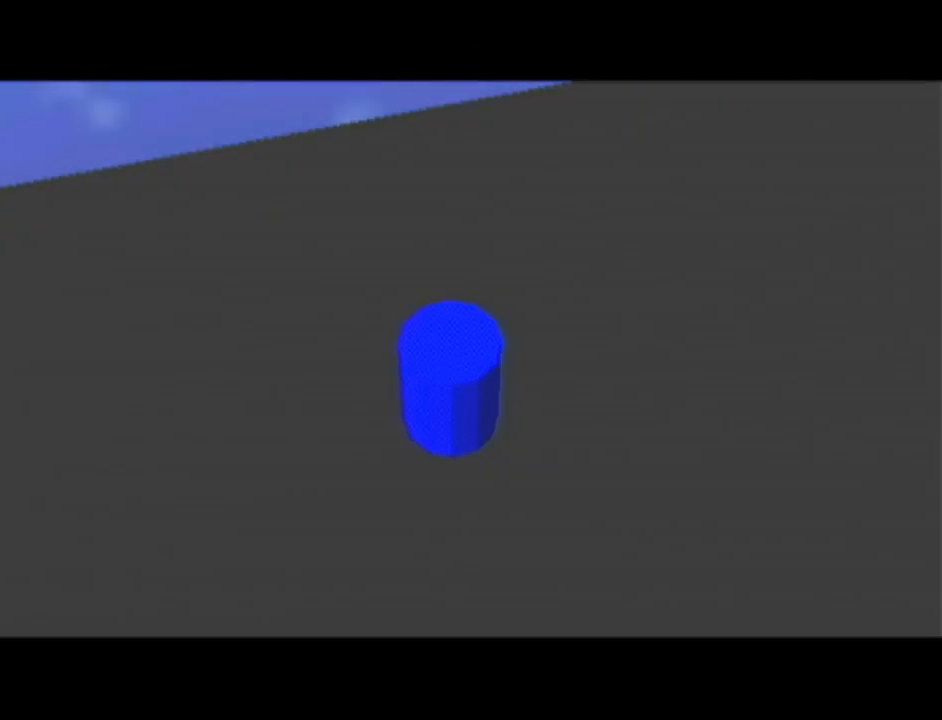
{"buttons": [], "left_stick": "center", "events": [[17, "A", "down"], [17, "B", "up"], [50, "A", "up"], [83, "B", "down"], [150, "A", "down"], [150, "B", "up"], [217, "A", "up"], [217, "B", "down"], [284, "A", "down"], [284, "B", "up"], [367, "A", "up"]]}
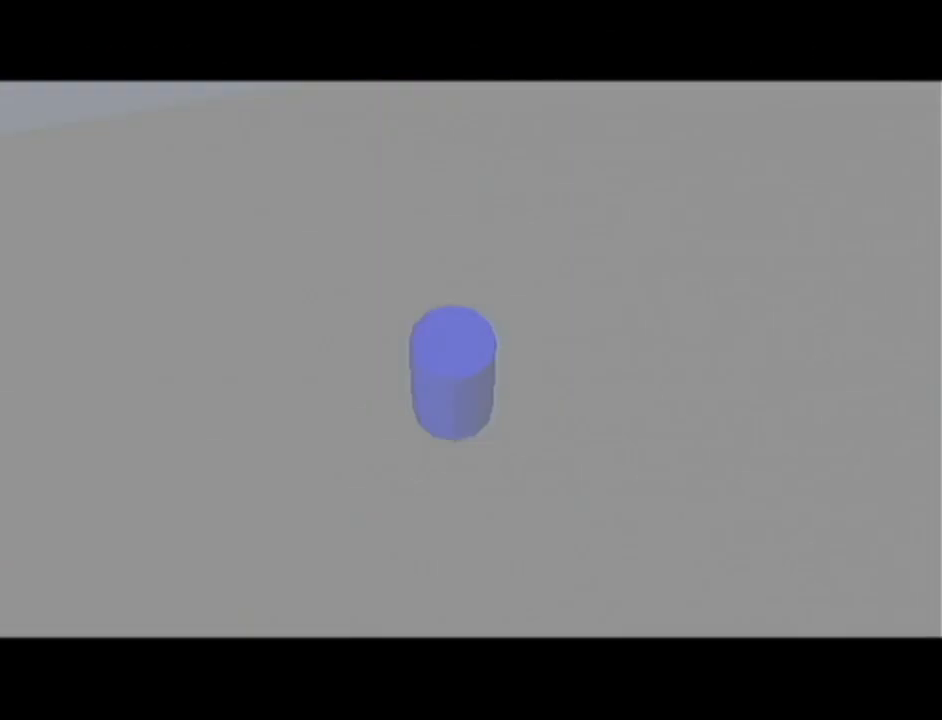
{"buttons": [], "left_stick": "center", "events": []}
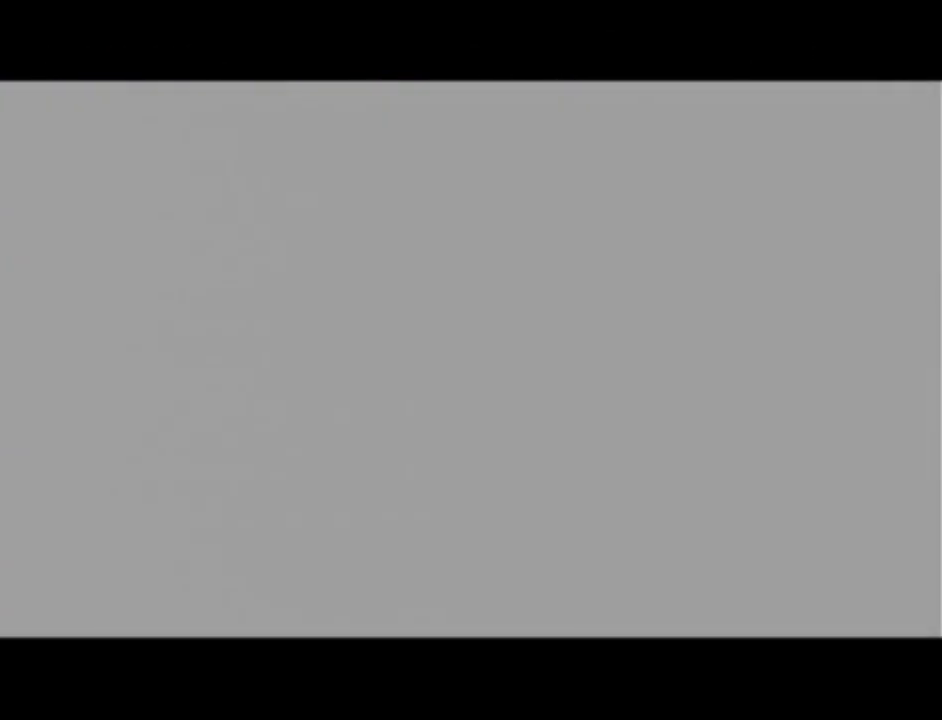
{"buttons": [], "left_stick": "center", "events": []}
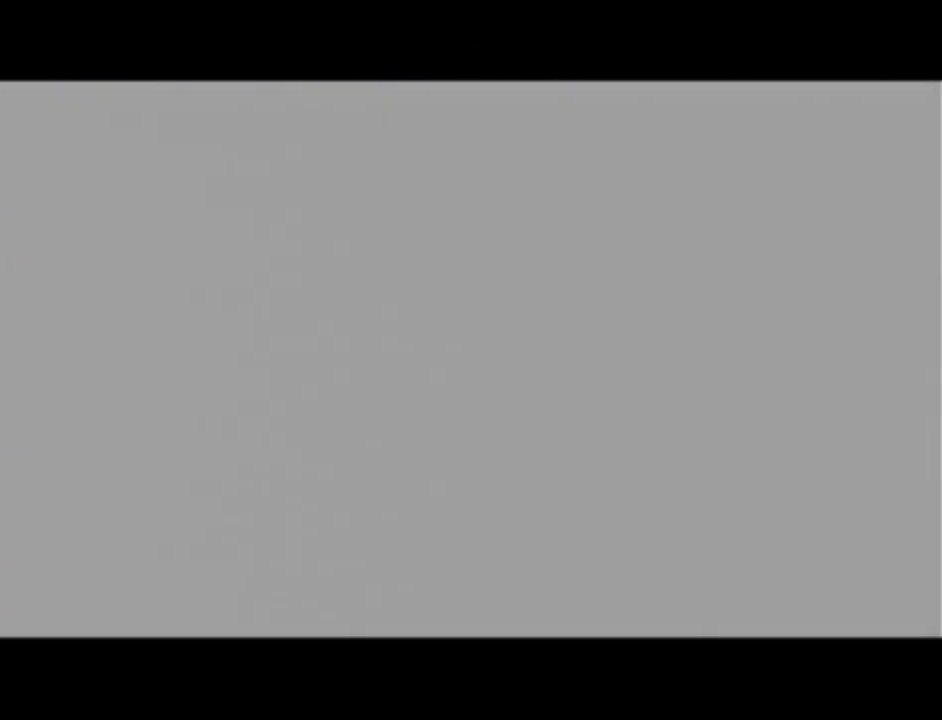
{"buttons": ["A"], "left_stick": "center", "events": [[301, "B", "down"], [334, "B", "up"], [367, "A", "down"], [401, "A", "up"], [434, "B", "down"], [468, "A", "down"], [468, "B", "up"]]}
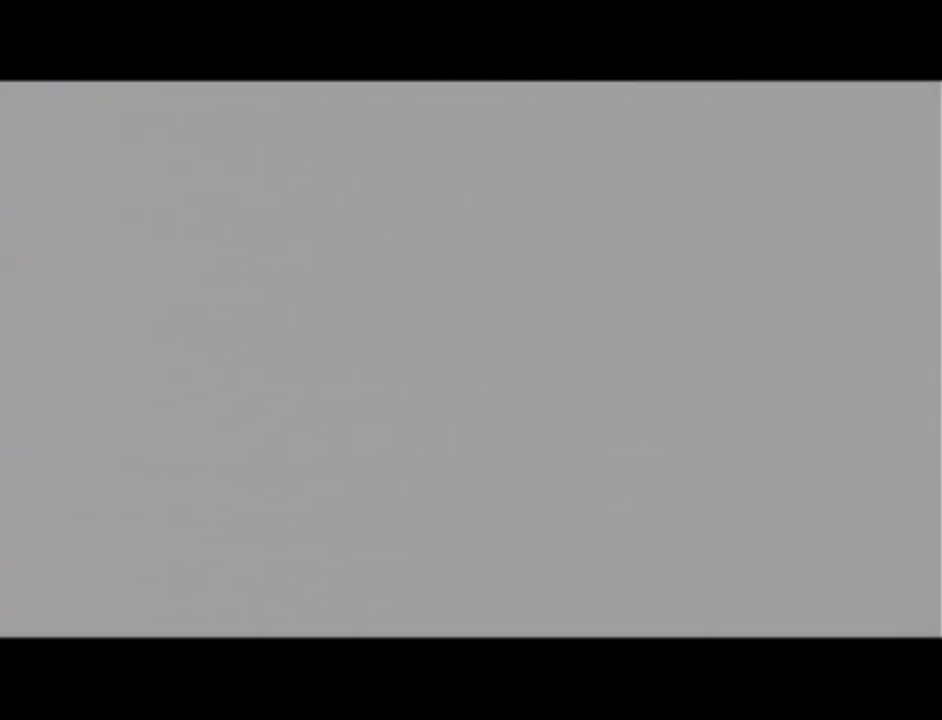
{"buttons": ["B"], "left_stick": "center", "events": [[17, "A", "up"], [83, "A", "down"], [150, "A", "up"], [150, "B", "down"], [217, "A", "down"], [217, "B", "up"], [267, "A", "up"], [267, "B", "down"], [334, "A", "down"], [334, "B", "up"], [400, "A", "up"], [400, "B", "down"], [450, "A", "down"], [450, "B", "up"], [484, "A", "up"], [484, "B", "down"]]}
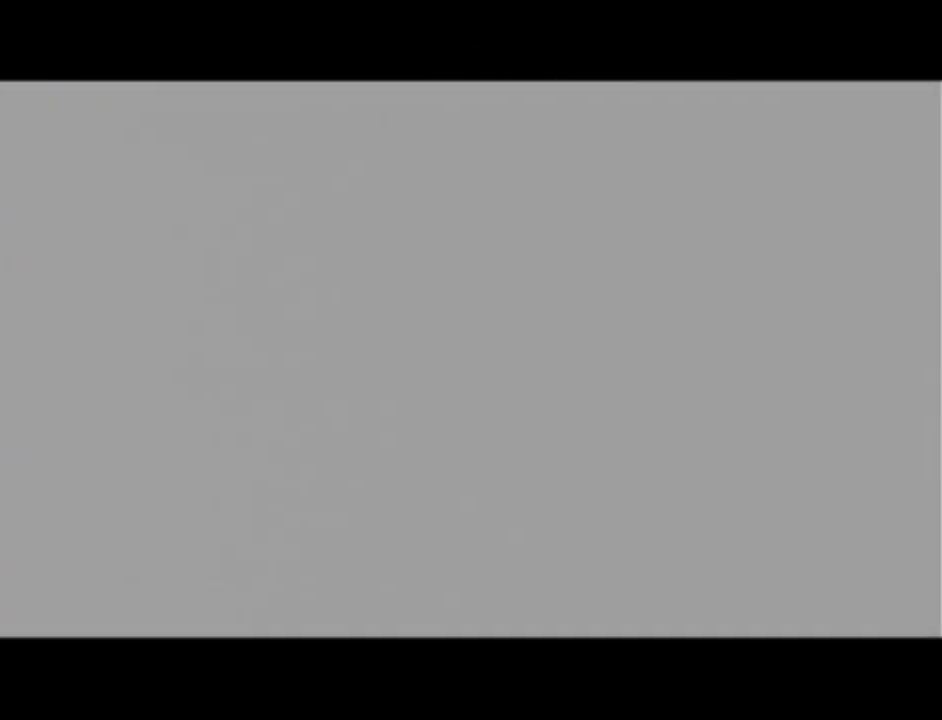
{"buttons": [], "left_stick": "center", "events": [[84, "A", "down"], [84, "B", "up"], [117, "A", "up"], [151, "B", "down"], [184, "B", "up"], [217, "A", "down"], [234, "A", "up"], [234, "B", "down"], [301, "B", "up"], [334, "A", "down"], [367, "A", "up"], [417, "A", "down"], [468, "A", "up"]]}
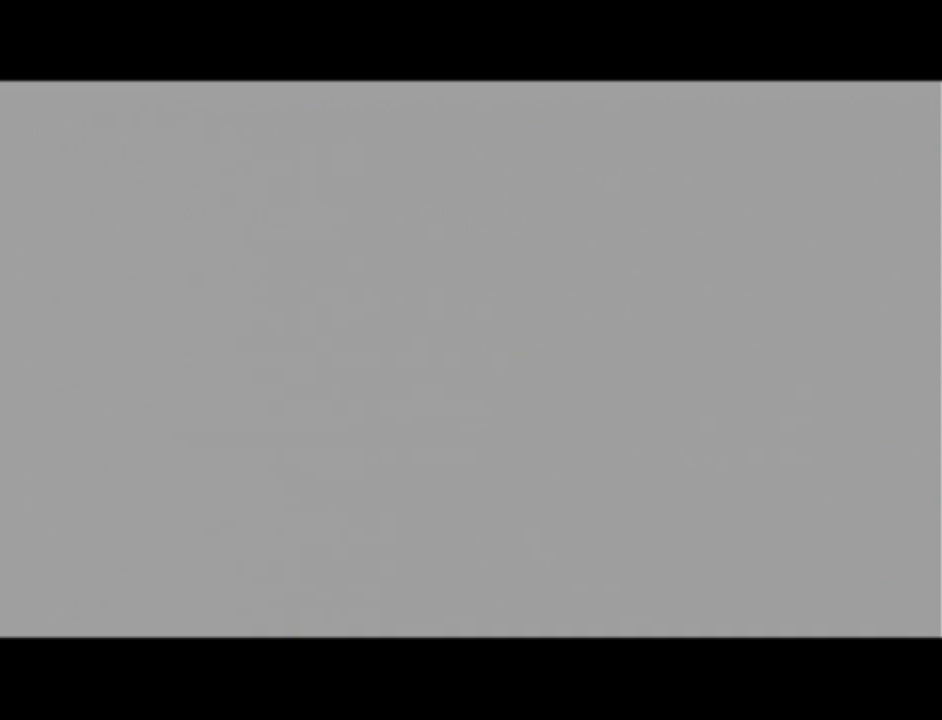
{"buttons": [], "left_stick": "center", "events": [[50, "A", "down"], [83, "A", "up"], [83, "B", "down"], [150, "A", "down"], [150, "B", "up"], [200, "A", "up"], [200, "B", "down"], [267, "A", "down"], [267, "B", "up"], [334, "A", "up"], [334, "B", "down"], [400, "A", "down"], [400, "B", "up"], [400, "Z", "down"], [434, "Z", "up"], [450, "A", "up"], [450, "B", "down"], [484, "B", "up"]]}
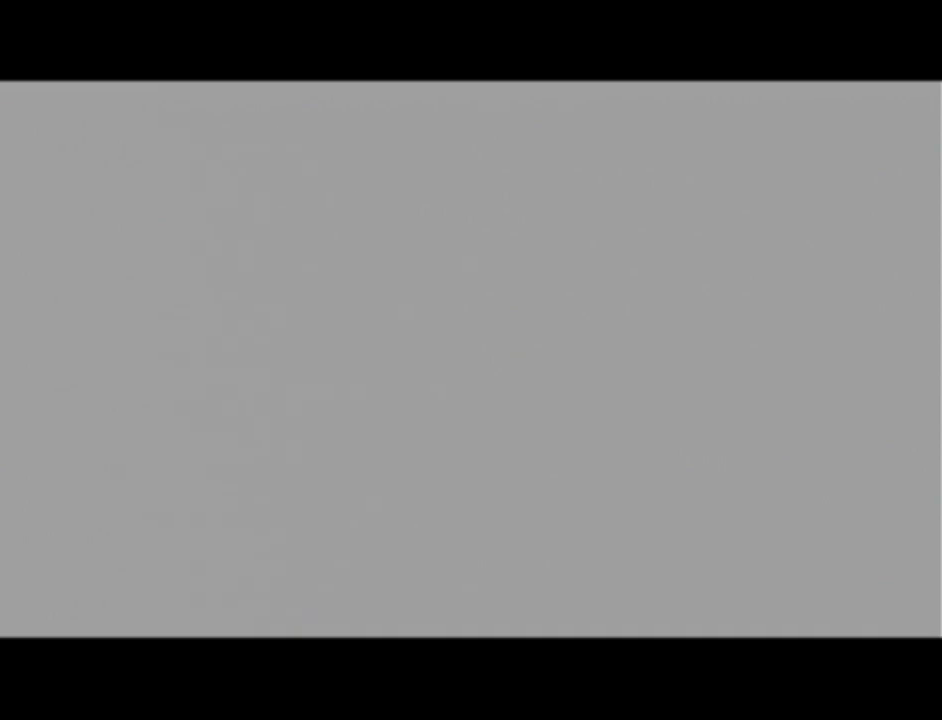
{"buttons": [], "left_stick": "center", "events": [[50, "A", "down"], [84, "A", "up"], [84, "B", "down"], [134, "A", "down"], [134, "B", "up"], [217, "A", "up"], [217, "B", "down"], [234, "A", "down"], [234, "B", "up"], [334, "A", "up"], [334, "B", "down"], [367, "B", "up"], [401, "A", "down"], [401, "Z", "down"], [417, "A", "up"], [417, "Z", "up"], [451, "B", "down"], [484, "B", "up"]]}
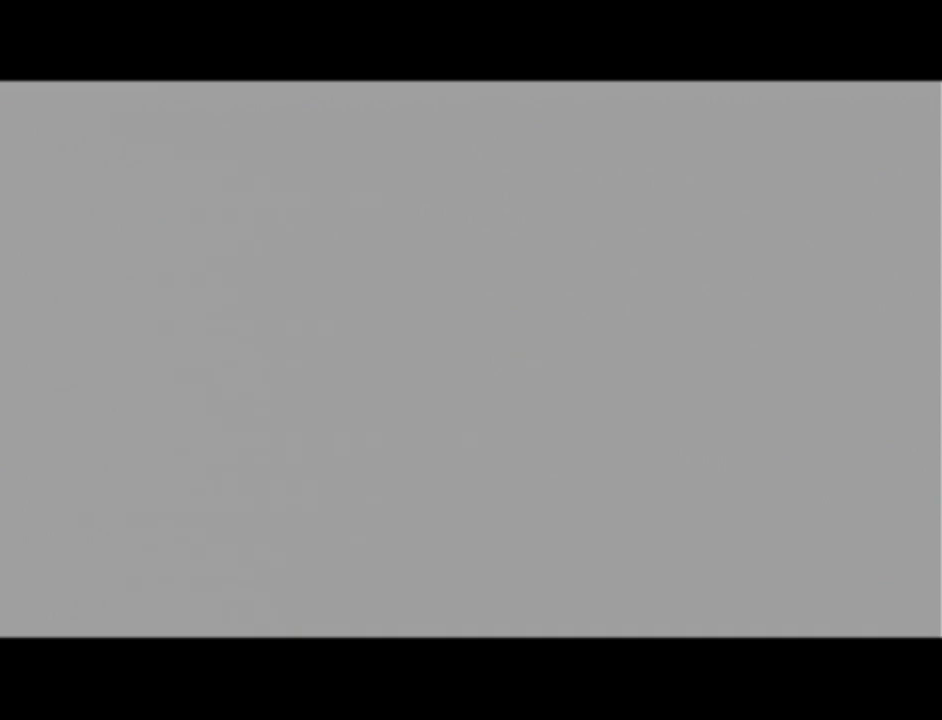
{"buttons": ["A"], "left_stick": "center", "events": [[17, "A", "down"], [50, "A", "up"], [50, "B", "down"], [117, "A", "down"], [117, "B", "up"], [167, "A", "up"], [167, "B", "down"], [217, "B", "up"], [233, "A", "down"], [267, "A", "up"], [267, "B", "down"], [267, "Z", "down"], [334, "B", "up"], [367, "A", "down"], [400, "A", "up"], [400, "B", "down"], [467, "A", "down"], [467, "B", "up"], [467, "Z", "up"]]}
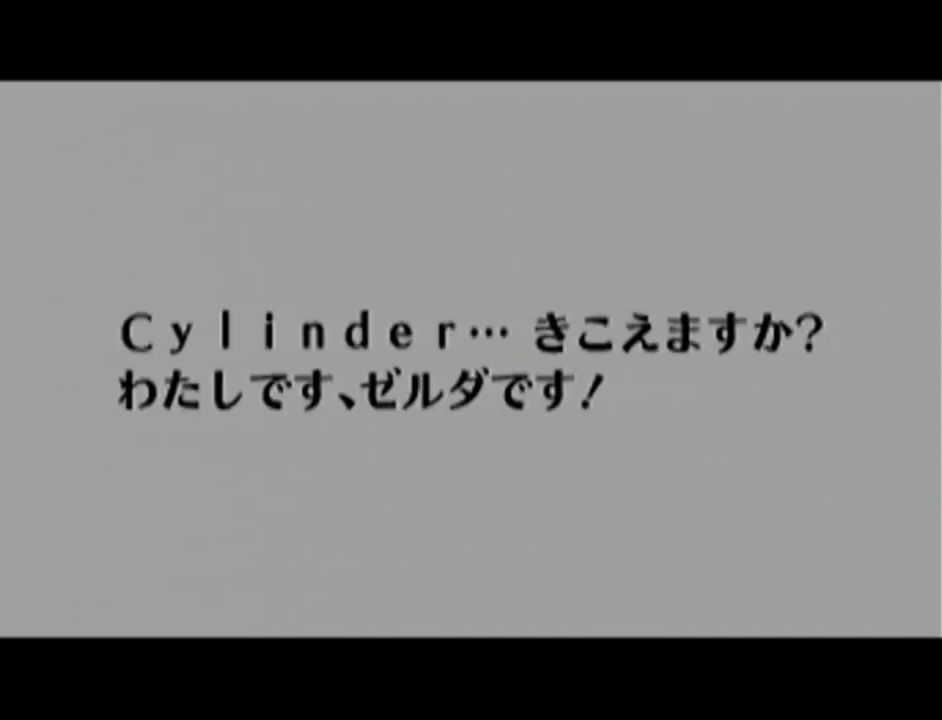
{"buttons": ["Z"], "left_stick": "center", "events": [[50, "A", "up"], [50, "B", "down"], [50, "Z", "down"], [117, "A", "down"], [117, "B", "up"], [167, "A", "up"], [167, "B", "down"], [234, "A", "down"], [234, "B", "up"], [301, "A", "up"], [301, "B", "down"], [334, "Z", "up"], [367, "A", "down"], [367, "B", "up"], [367, "Z", "down"], [384, "A", "up"], [417, "B", "down"], [468, "B", "up"]]}
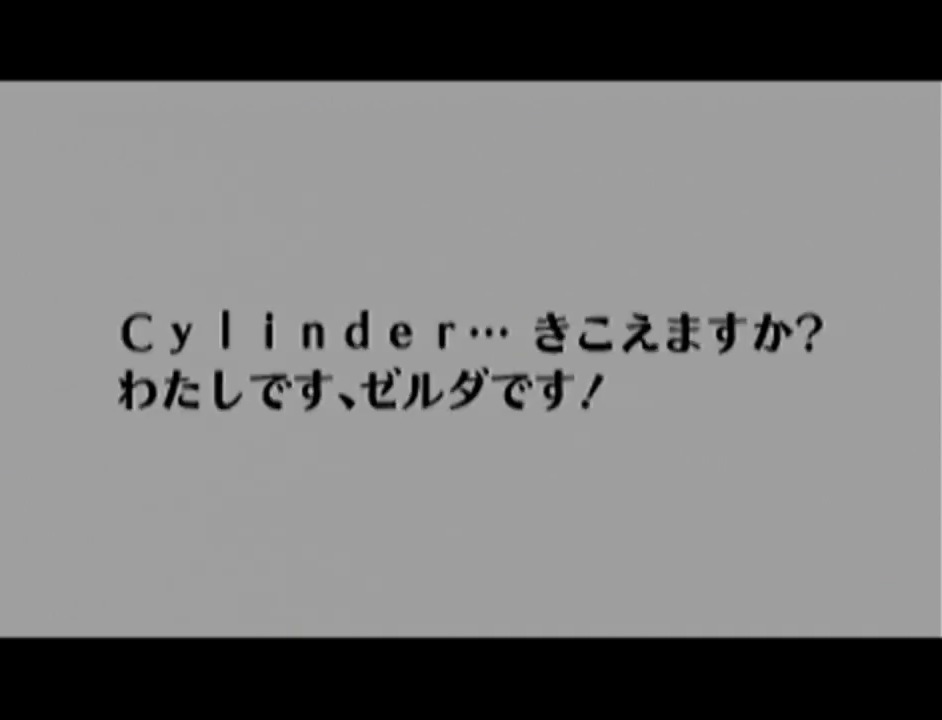
{"buttons": ["Z"], "left_stick": "center", "events": [[17, "A", "down"], [50, "A", "up"], [50, "B", "down"], [117, "A", "down"], [117, "B", "up"], [167, "A", "up"], [167, "B", "down"], [217, "A", "down"], [233, "B", "up"], [300, "A", "up"], [300, "B", "down"], [367, "B", "up"]]}
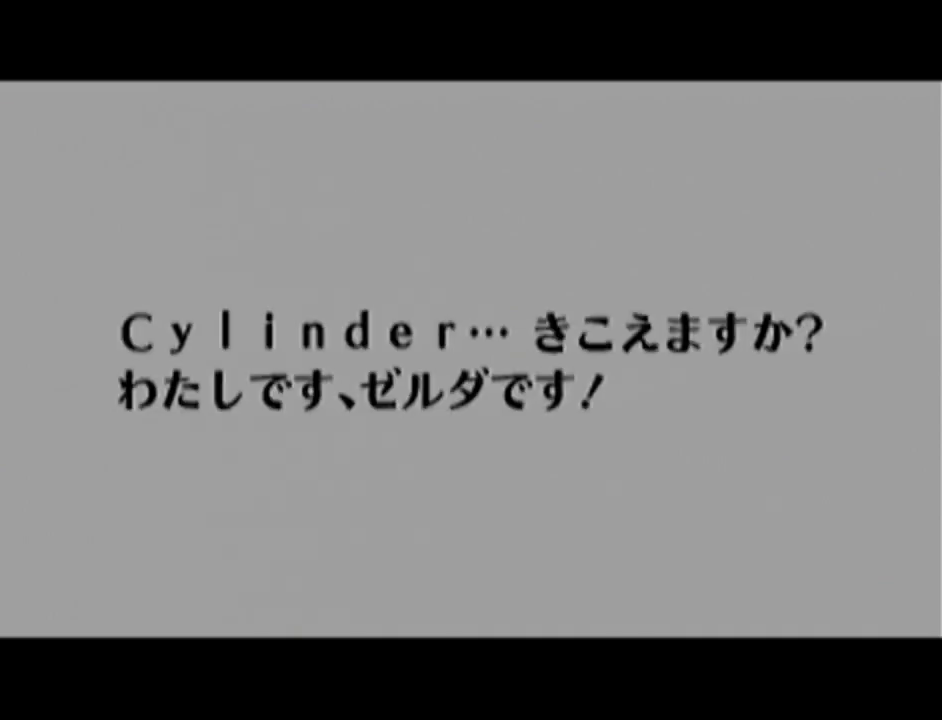
{"buttons": ["A"], "left_stick": "center", "events": [[50, "Z", "up"], [101, "B", "down"], [101, "Z", "down"], [134, "B", "up"], [167, "A", "down"], [201, "Z", "up"], [267, "B", "down"], [267, "Z", "down"], [334, "B", "up"], [367, "A", "up"], [367, "Z", "up"], [384, "B", "down"], [417, "B", "up"], [451, "A", "down"]]}
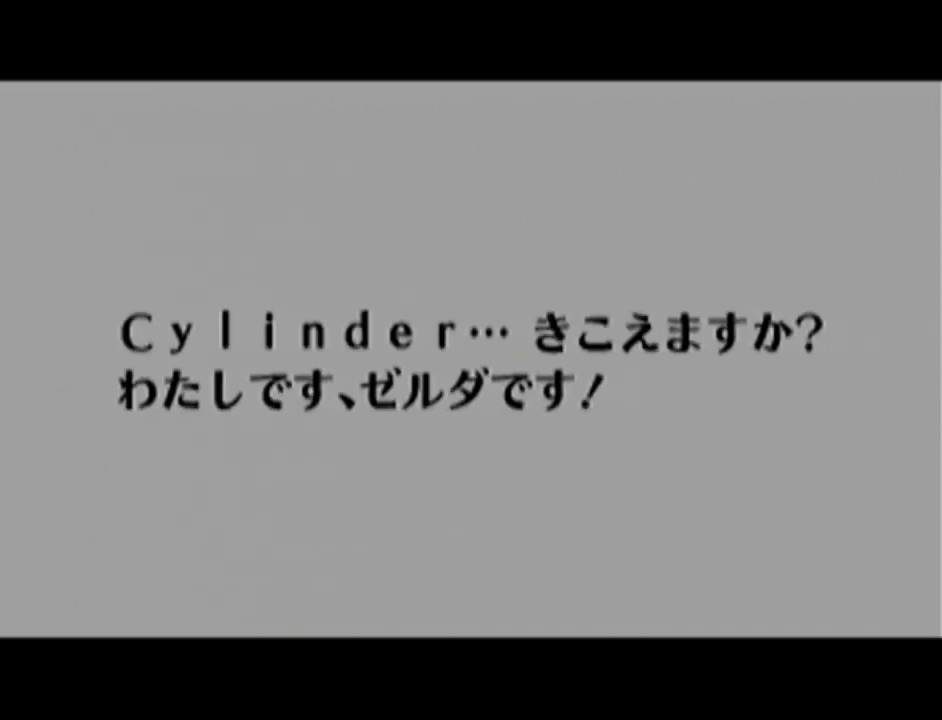
{"buttons": ["A"], "left_stick": "center", "events": [[17, "A", "up"], [17, "B", "down"], [83, "A", "down"], [83, "B", "up"], [117, "A", "up"], [133, "B", "down"], [200, "A", "down"], [200, "B", "up"], [267, "A", "up"], [267, "B", "down"], [334, "B", "up"], [417, "B", "down"], [467, "A", "down"], [467, "B", "up"]]}
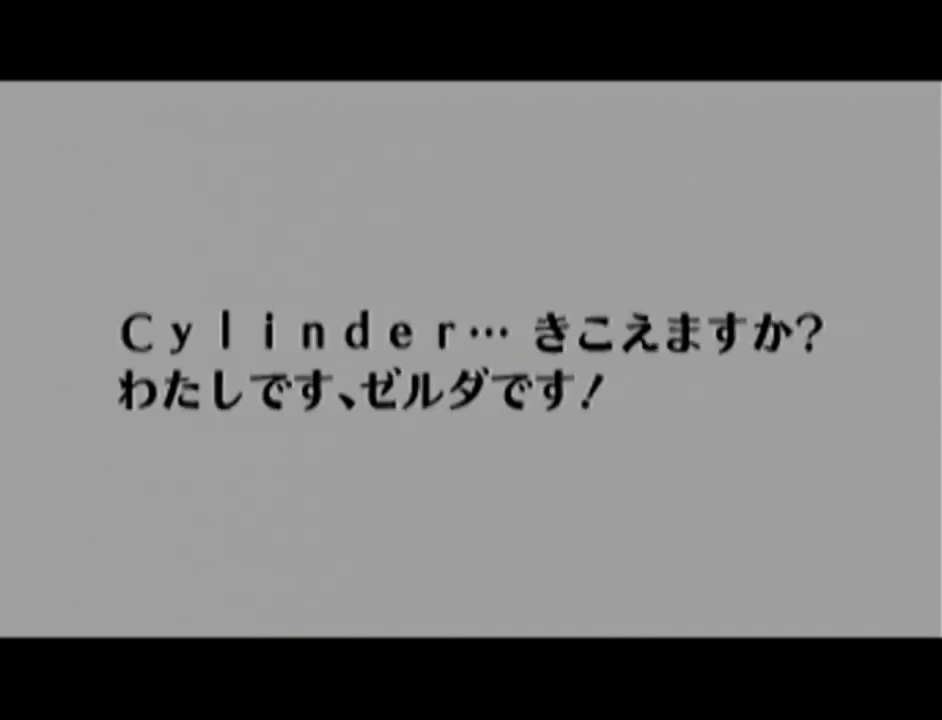
{"buttons": ["A"], "left_stick": "center", "events": [[17, "A", "up"], [17, "B", "down"], [84, "B", "up"], [101, "A", "down"], [151, "A", "up"], [167, "B", "down"], [201, "B", "up"], [267, "A", "down"], [301, "A", "up"], [301, "B", "down"], [334, "B", "up"], [367, "A", "down"], [401, "A", "up"], [417, "B", "down"], [484, "A", "down"], [484, "B", "up"]]}
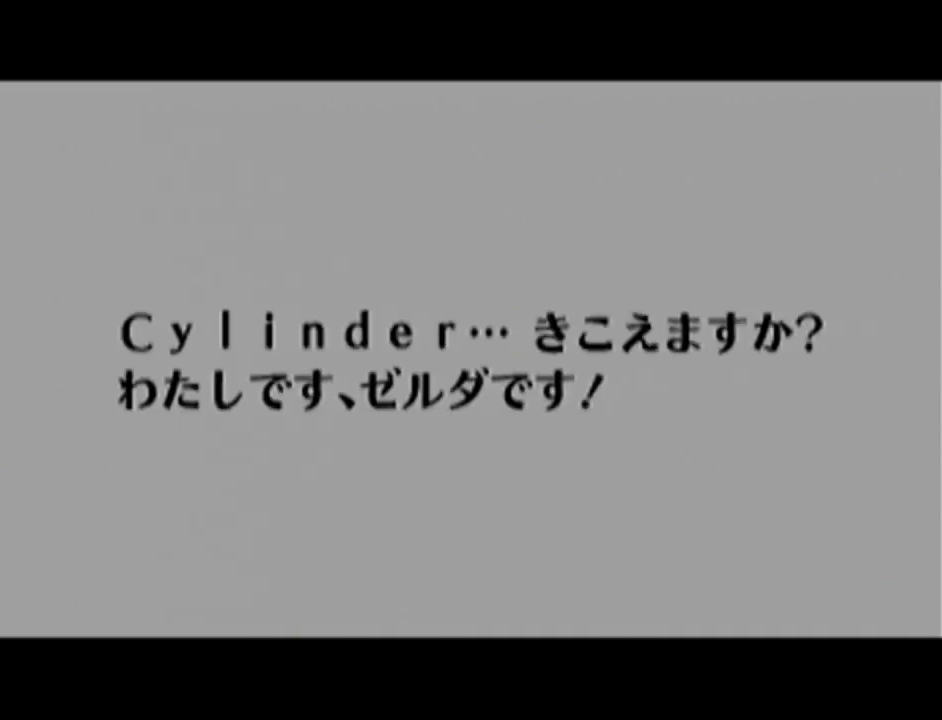
{"buttons": ["B"], "left_stick": "center", "events": [[50, "A", "up"], [50, "B", "down"], [117, "B", "up"], [133, "A", "down"], [167, "A", "up"], [167, "B", "down"], [267, "A", "down"], [267, "B", "up"], [334, "A", "up"], [334, "B", "down"], [350, "B", "up"], [384, "A", "down"], [417, "A", "up"], [450, "B", "down"]]}
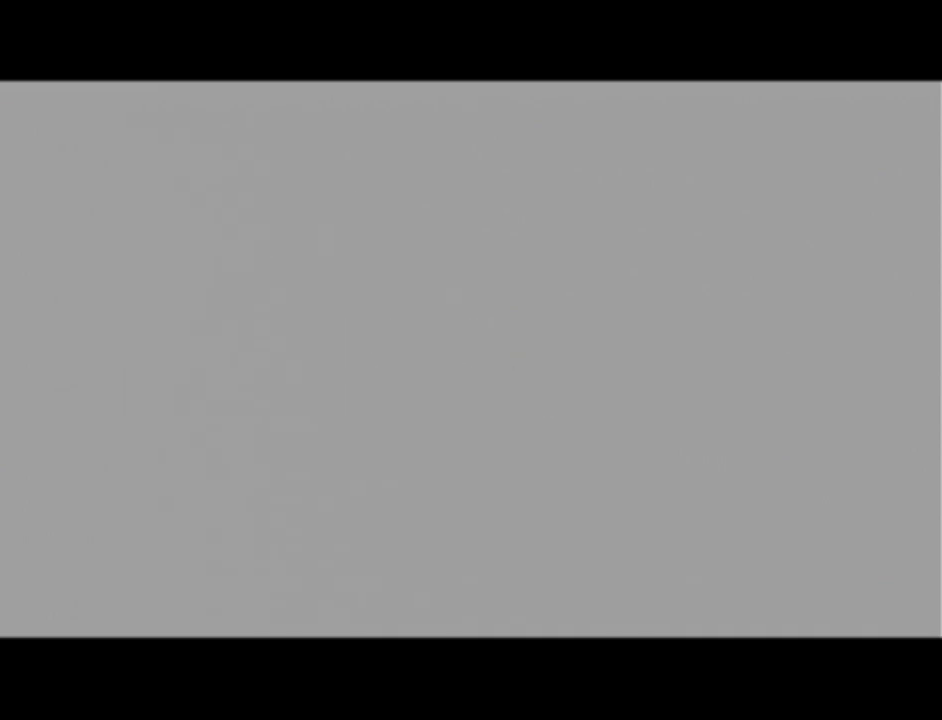
{"buttons": [], "left_stick": "center", "events": [[17, "A", "down"], [17, "B", "up"], [50, "A", "up"], [84, "B", "down"], [100, "B", "up"], [167, "B", "down"], [234, "B", "up"], [267, "A", "down"], [301, "A", "up"]]}
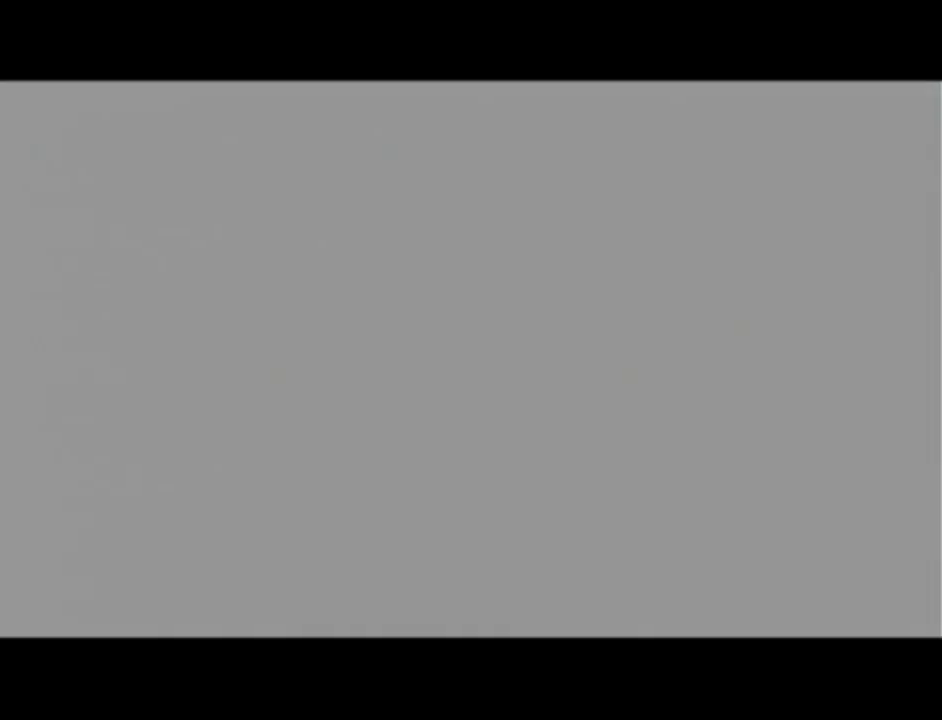
{"buttons": [], "left_stick": "center", "events": [[300, "B", "down"], [334, "B", "up"], [350, "A", "down"], [417, "A", "up"]]}
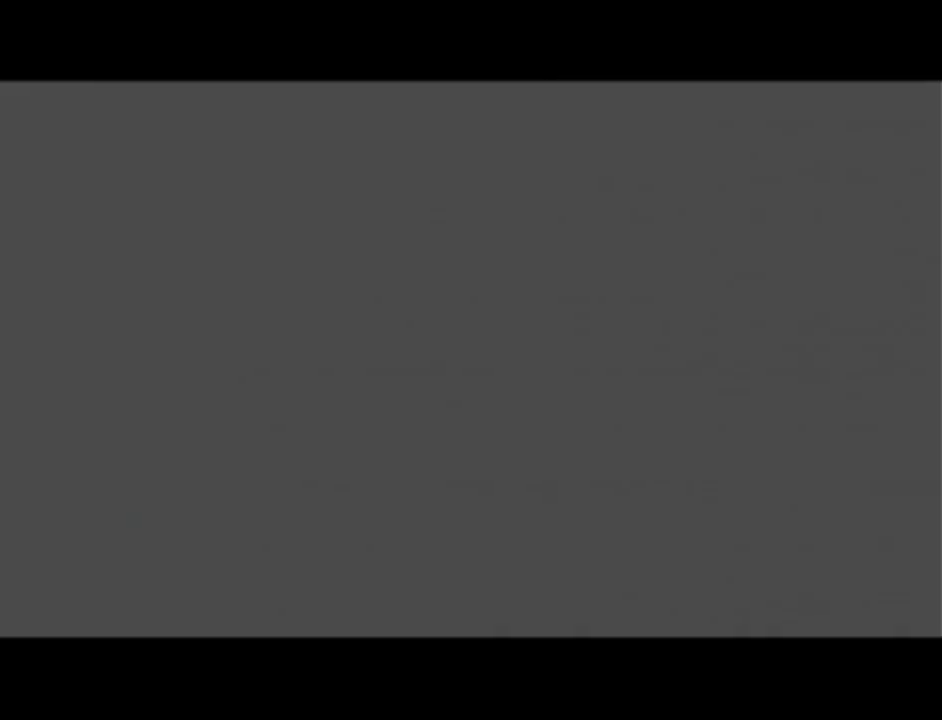
{"buttons": [], "left_stick": "center", "events": [[201, "B", "down"], [234, "A", "down"], [267, "B", "up"], [317, "A", "up"]]}
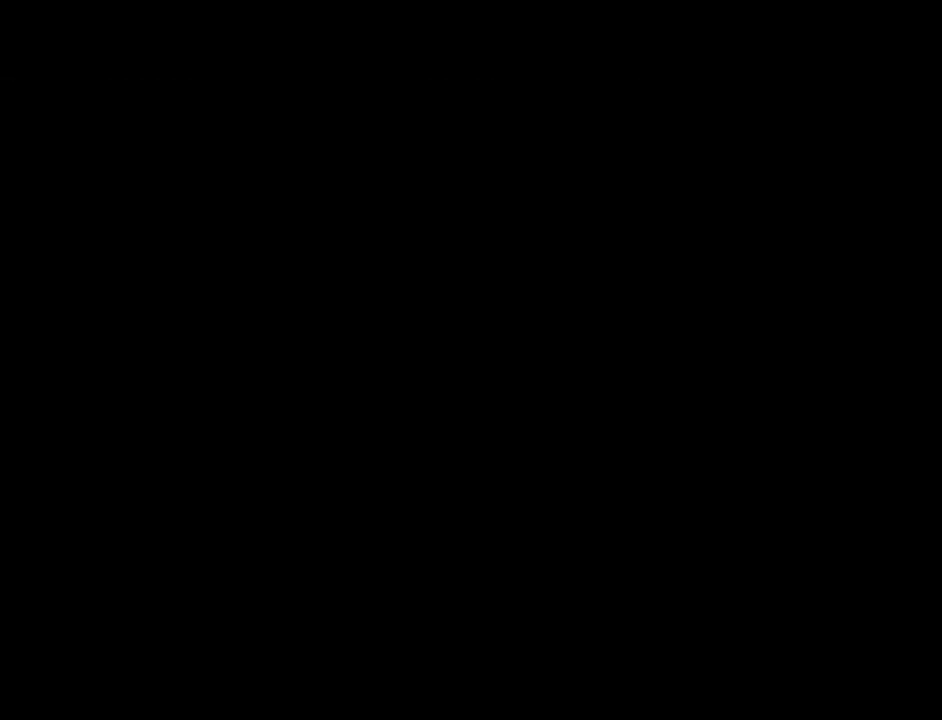
{"buttons": [], "left_stick": "center", "events": [[50, "A", "down"], [100, "B", "down"], [167, "B", "up"], [233, "A", "up"], [334, "A", "down"], [334, "B", "down"], [334, "Z", "down"], [350, "B", "up"], [384, "Z", "up"], [450, "A", "up"]]}
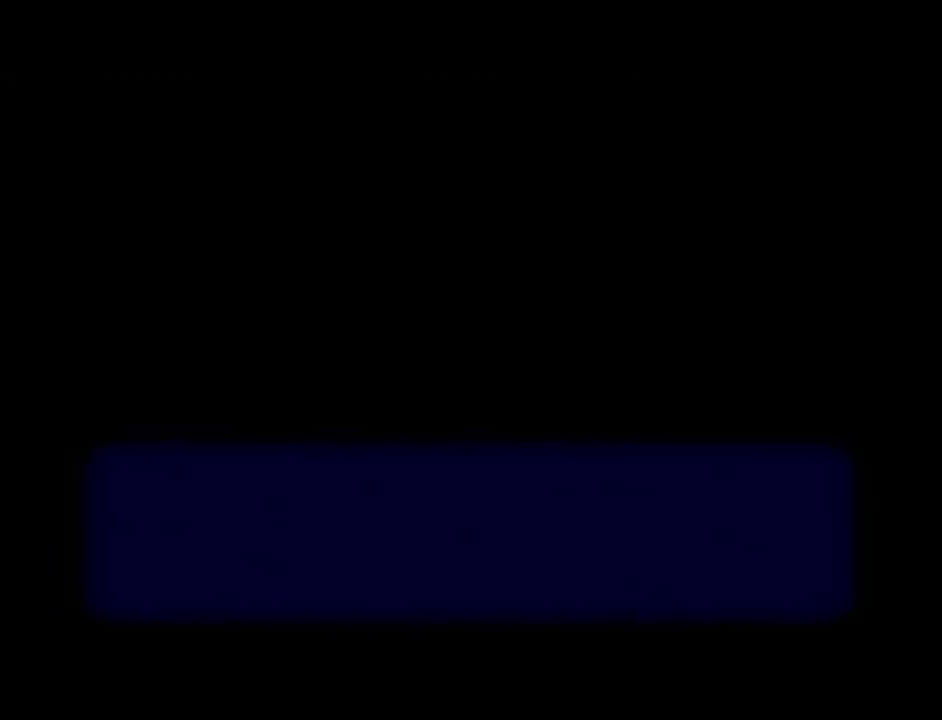
{"buttons": ["B"], "left_stick": "center", "events": [[201, "B", "down"], [234, "B", "up"], [267, "A", "down"], [301, "A", "up"], [301, "B", "down"], [351, "A", "down"], [351, "B", "up"], [451, "A", "up"], [451, "B", "down"]]}
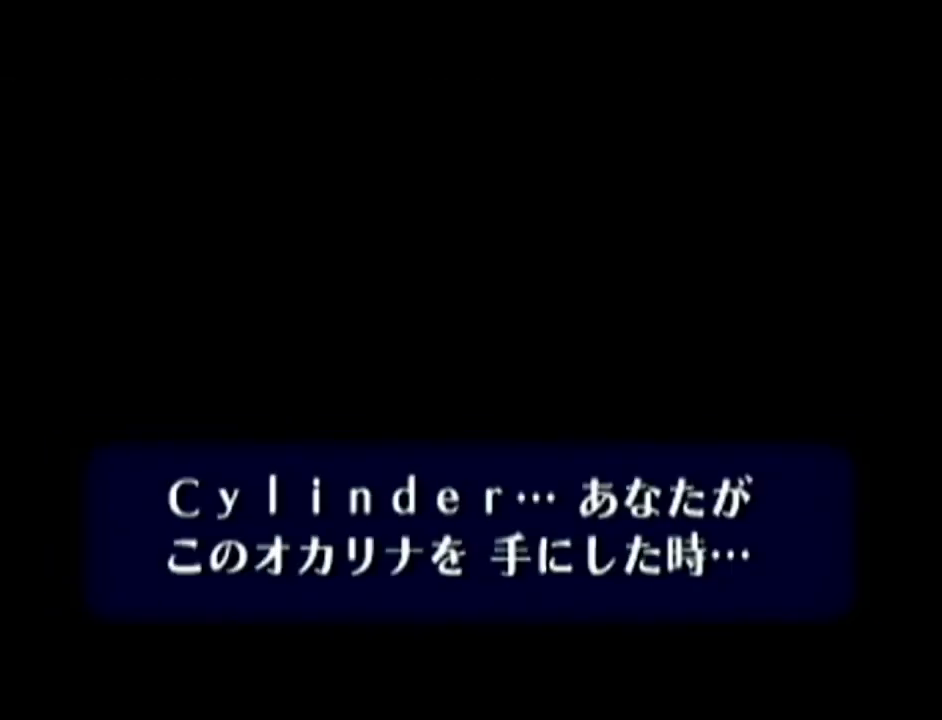
{"buttons": ["B"], "left_stick": "center", "events": [[17, "A", "down"], [17, "B", "up"], [83, "A", "up"], [83, "B", "down"], [100, "B", "up"], [133, "A", "down"], [167, "A", "up"], [200, "B", "down"], [267, "A", "down"], [267, "B", "up"], [317, "A", "up"], [317, "B", "down"], [384, "A", "down"], [384, "B", "up"], [450, "A", "up"], [450, "B", "down"]]}
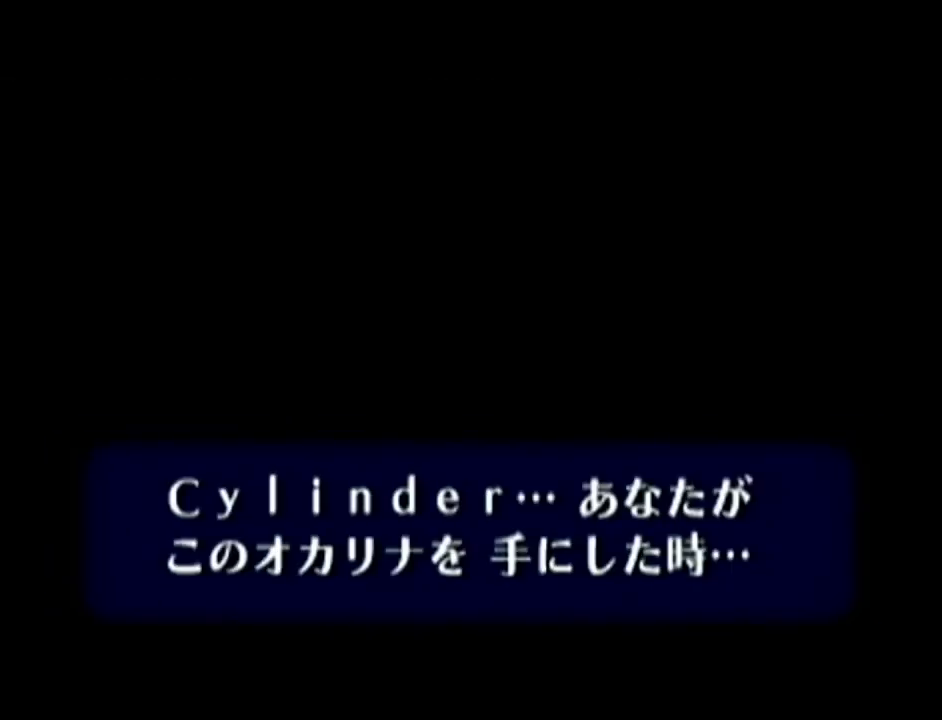
{"buttons": [], "left_stick": "center", "events": [[17, "A", "down"], [17, "B", "up"], [50, "A", "up"], [50, "B", "down"], [101, "A", "down"], [101, "B", "up"], [101, "Z", "down"], [134, "Z", "up"], [167, "A", "up"], [167, "B", "down"], [201, "B", "up"], [201, "Z", "down"], [234, "A", "down"], [284, "A", "up"], [284, "B", "down"], [284, "Z", "up"], [334, "B", "up"], [351, "A", "down"], [417, "A", "up"], [417, "B", "down"], [451, "B", "up"]]}
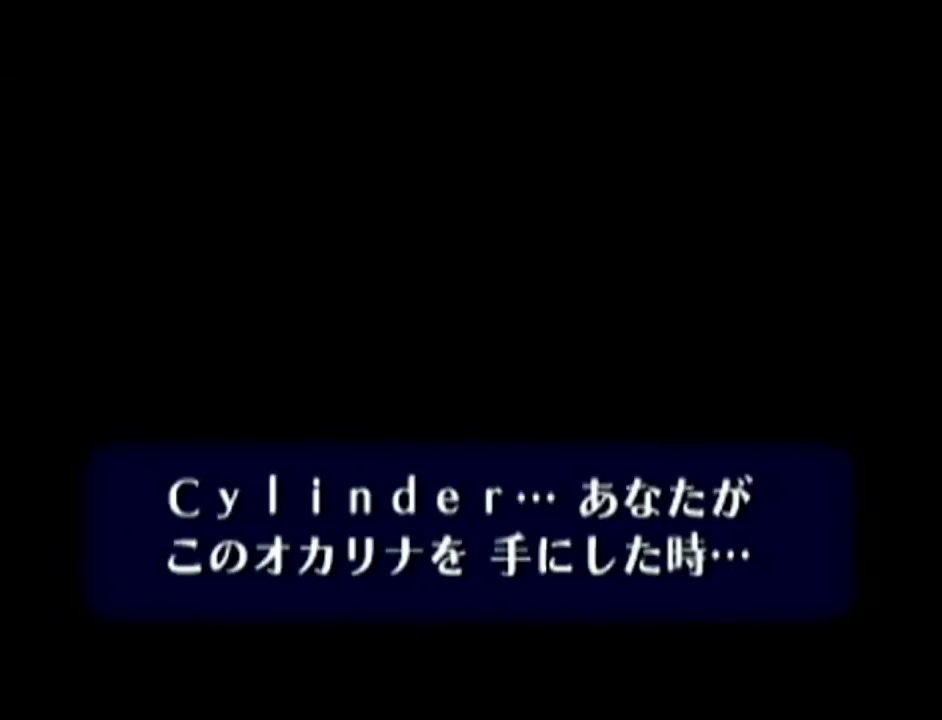
{"buttons": ["A", "Z"], "left_stick": "center", "events": [[17, "A", "down"], [33, "A", "up"], [33, "B", "down"], [67, "B", "up"], [67, "Z", "down"], [100, "A", "down"], [167, "A", "up"], [167, "B", "down"], [167, "Z", "up"], [200, "B", "up"], [200, "Z", "down"], [233, "A", "down"], [300, "A", "up"], [300, "B", "down"], [300, "Z", "up"], [334, "B", "up"], [334, "Z", "down"], [350, "A", "down"], [417, "A", "up"], [417, "B", "down"], [484, "A", "down"], [484, "B", "up"]]}